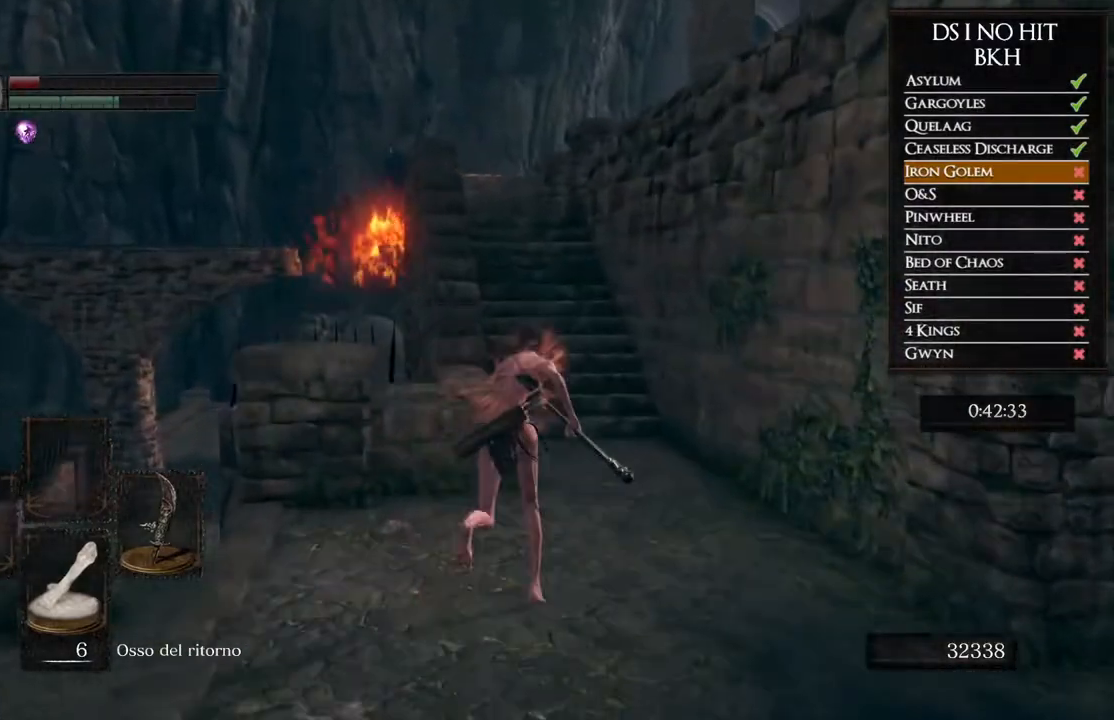
Gameplay with a controller (Xbox layout); each line is a JSON object with the inputs held at the frame after it. "events" lists button and stick changes between this image and that frame as [ms after this image, input, new state], when the widget could be followed in between.
{"buttons": ["B"], "left_stick": "up", "right_stick": "center", "events": []}
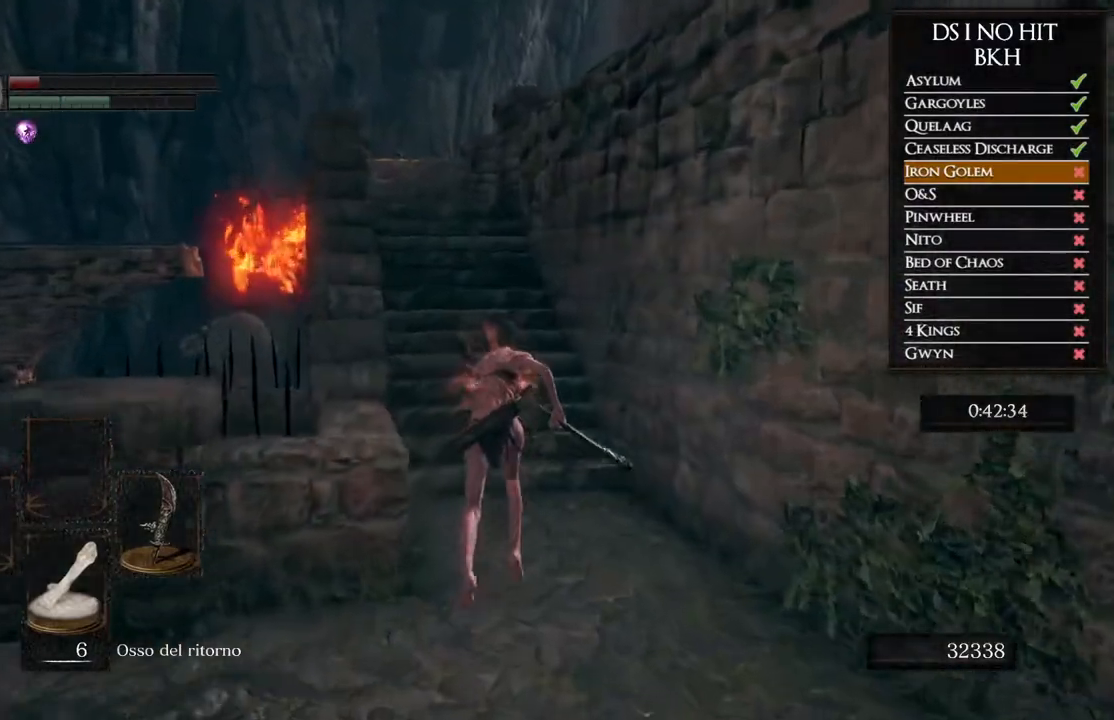
{"buttons": ["B"], "left_stick": "up", "right_stick": "center", "events": []}
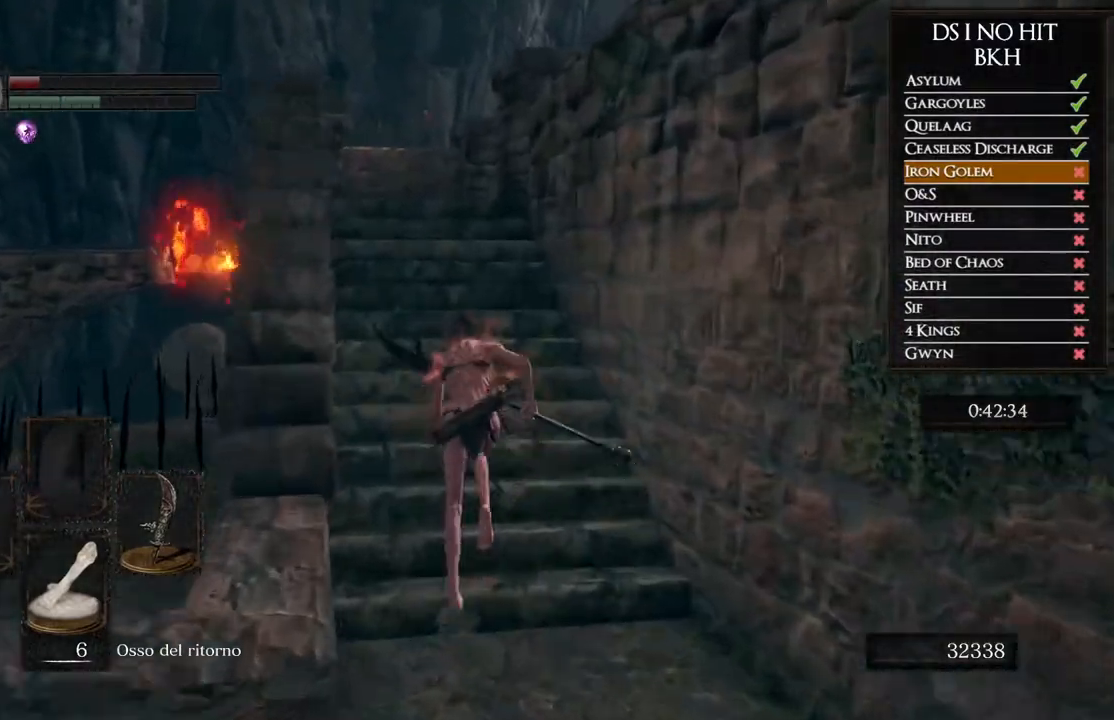
{"buttons": ["B"], "left_stick": "up", "right_stick": "center", "events": []}
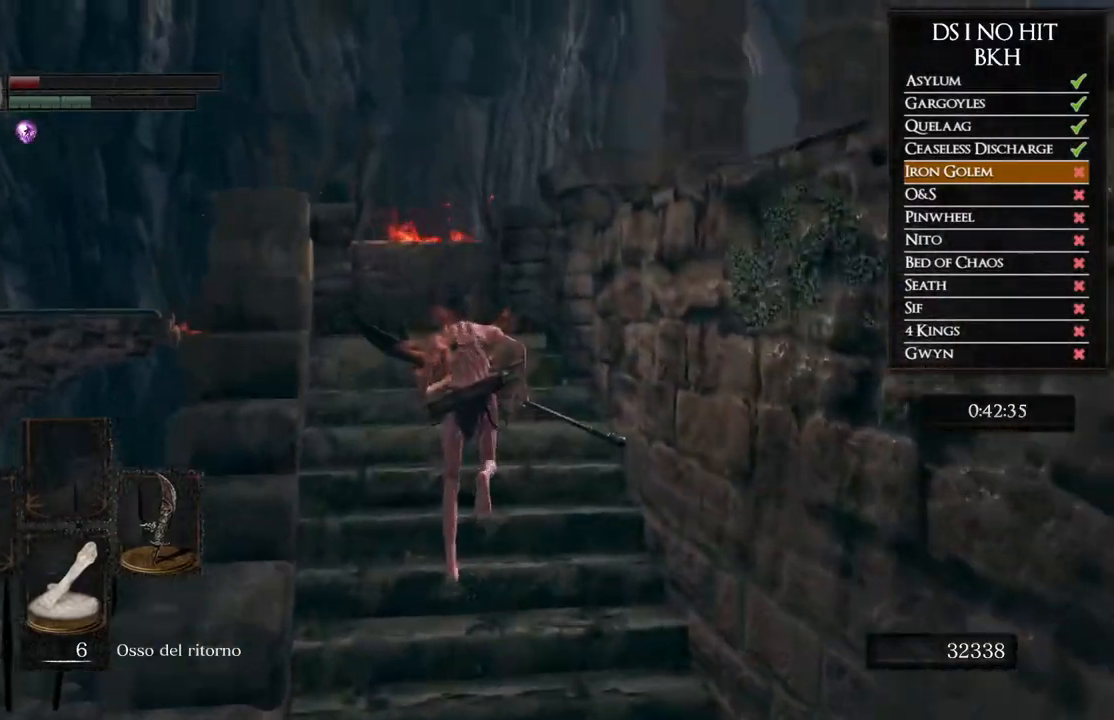
{"buttons": [], "left_stick": "up", "right_stick": "center", "events": [[267, "B", "up"], [333, "right_stick", "down"], [483, "right_stick", "center"]]}
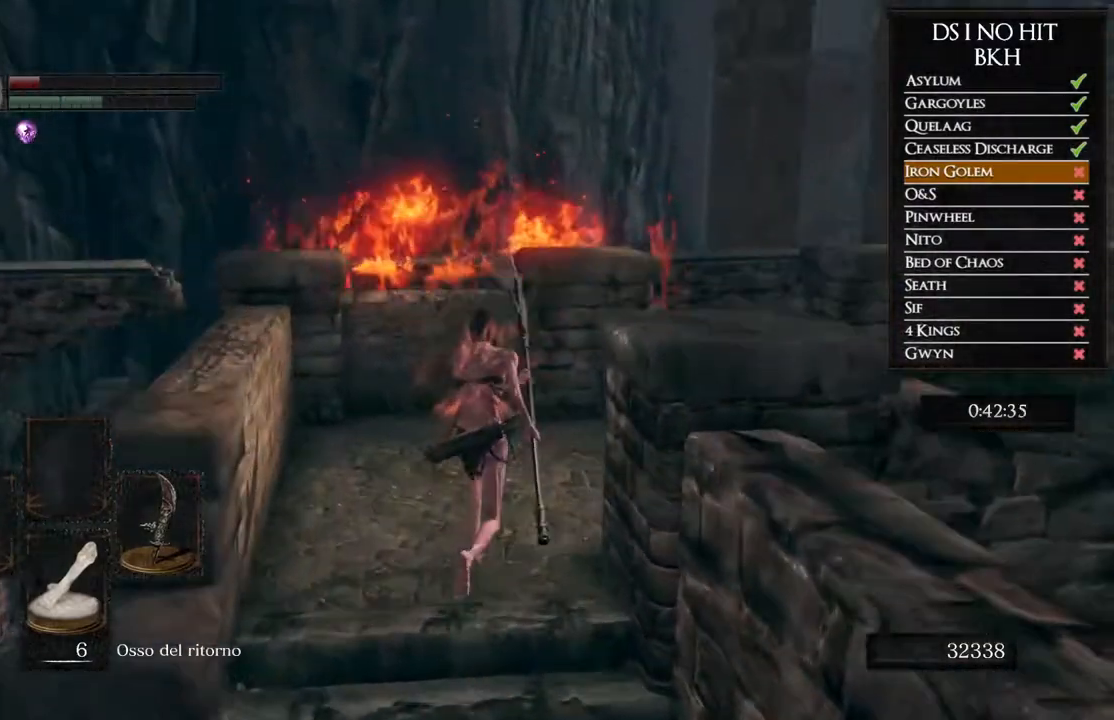
{"buttons": ["B"], "left_stick": "up-right", "right_stick": "center", "events": [[67, "B", "down"], [333, "left_stick", "up-right"]]}
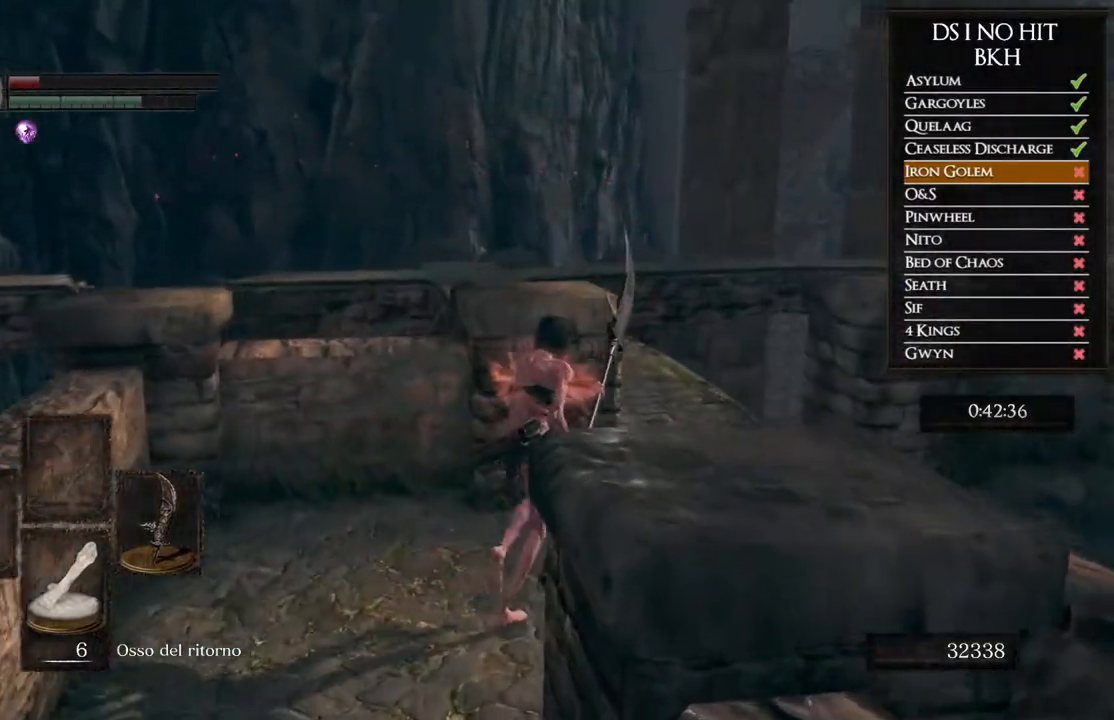
{"buttons": ["B"], "left_stick": "up", "right_stick": "center", "events": [[317, "left_stick", "up"]]}
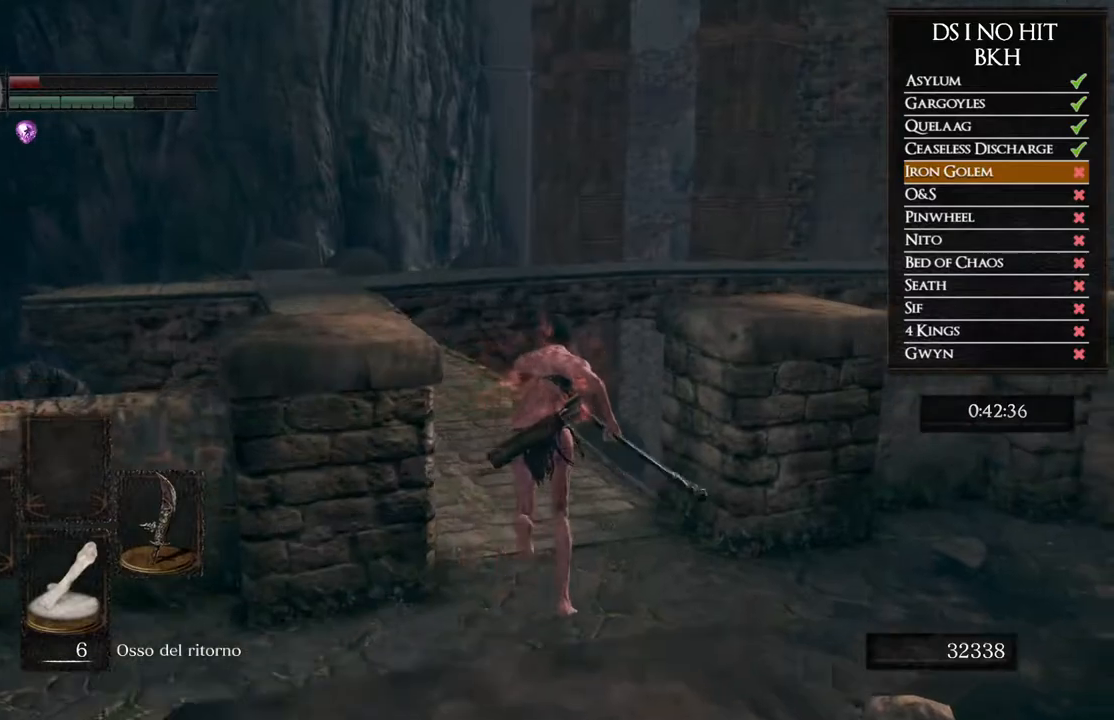
{"buttons": ["B"], "left_stick": "up", "right_stick": "center", "events": []}
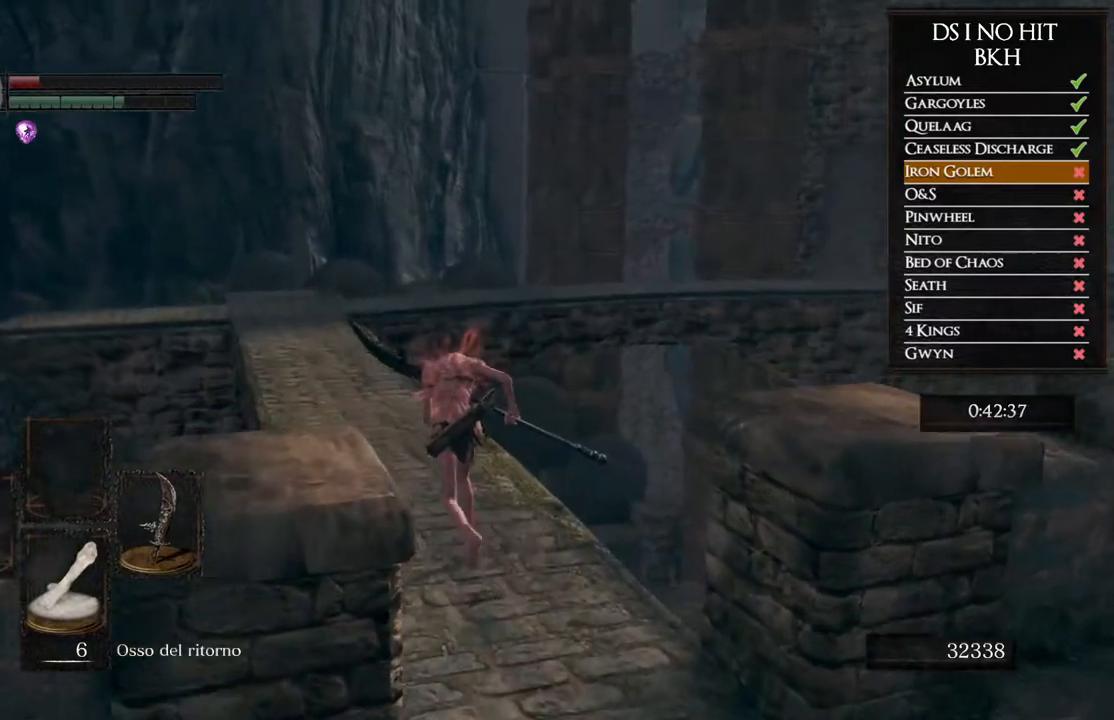
{"buttons": ["B"], "left_stick": "up", "right_stick": "center", "events": []}
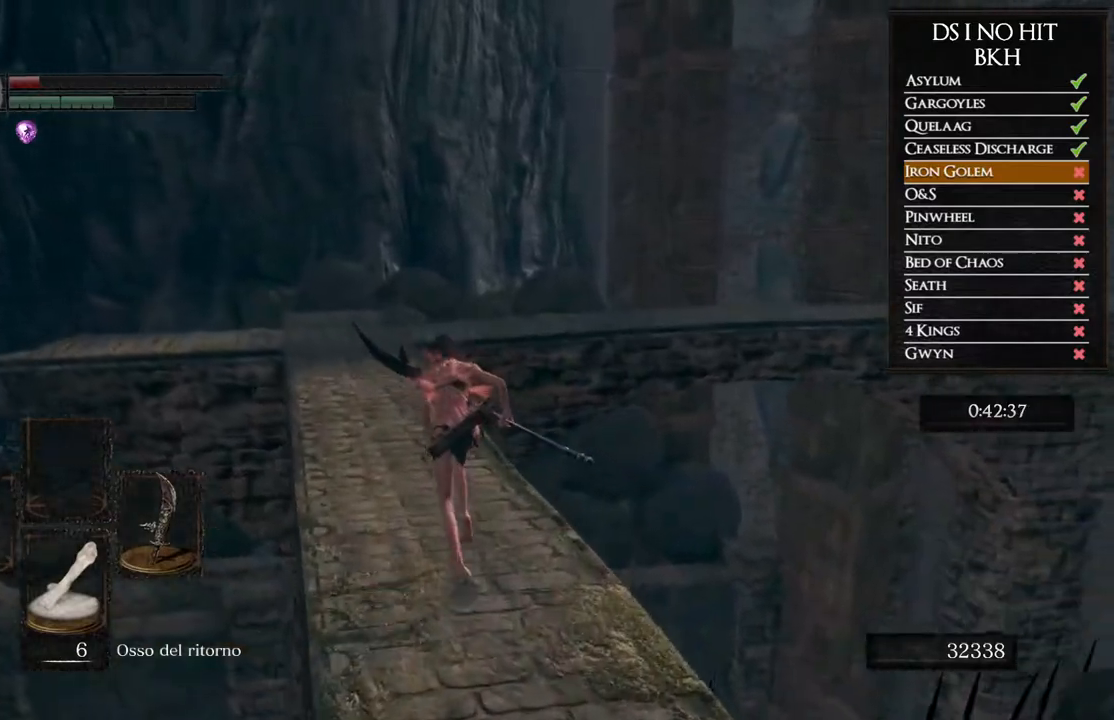
{"buttons": ["B"], "left_stick": "up", "right_stick": "center", "events": []}
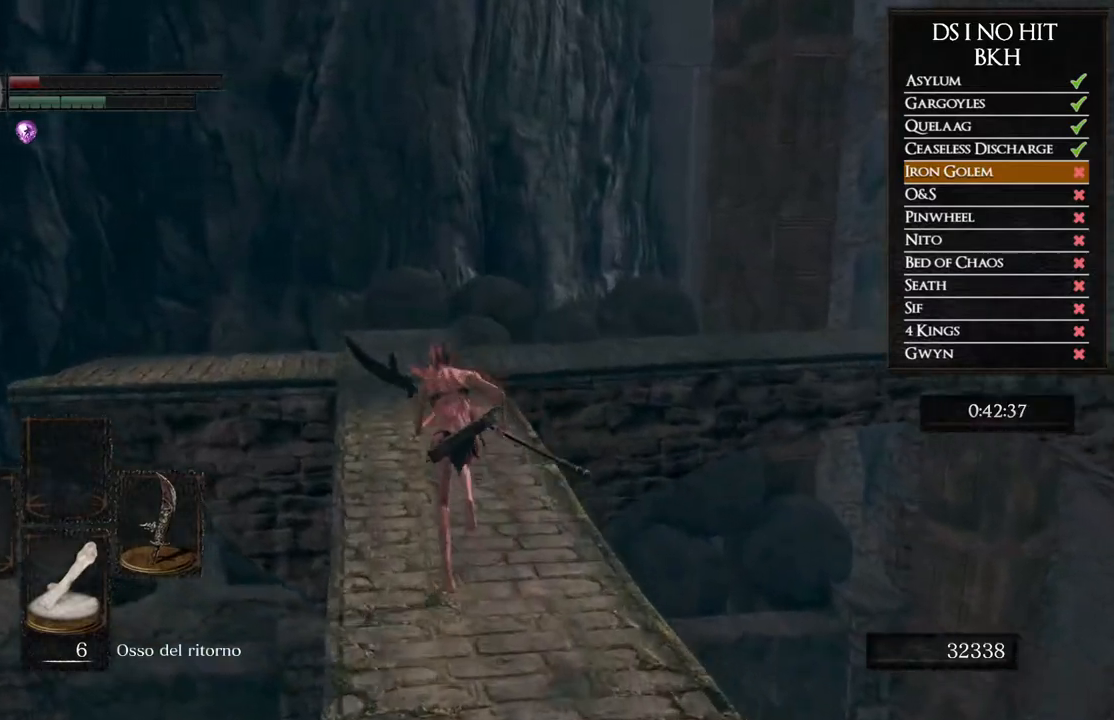
{"buttons": ["B"], "left_stick": "up", "right_stick": "center", "events": []}
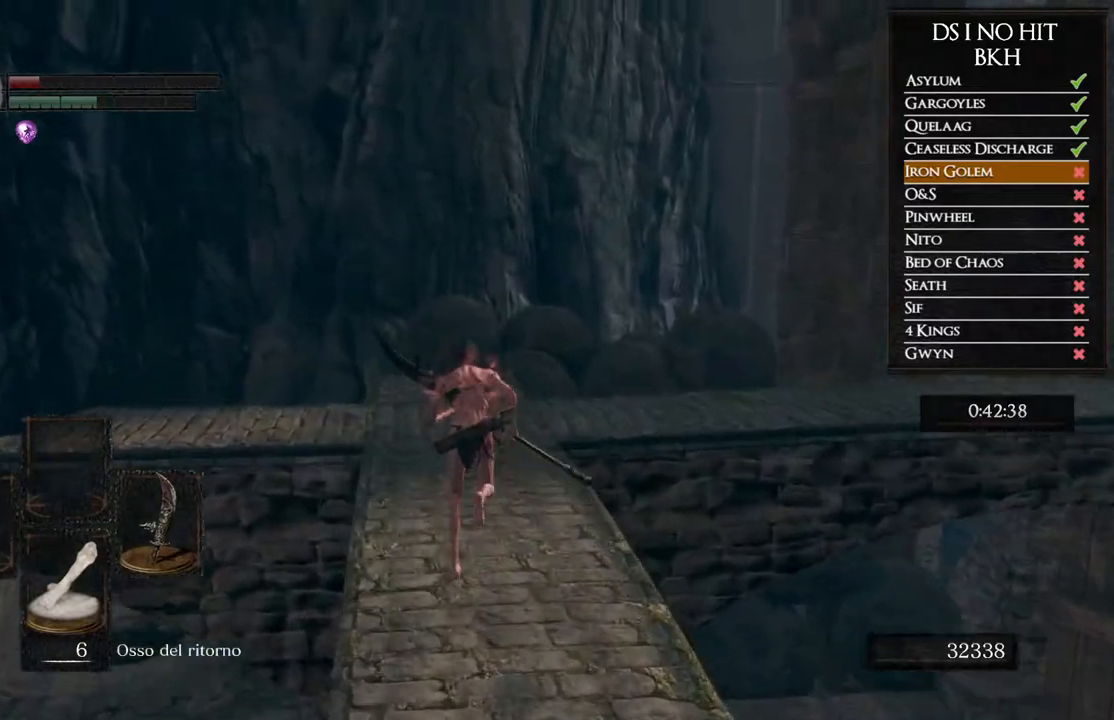
{"buttons": ["B"], "left_stick": "up", "right_stick": "center", "events": []}
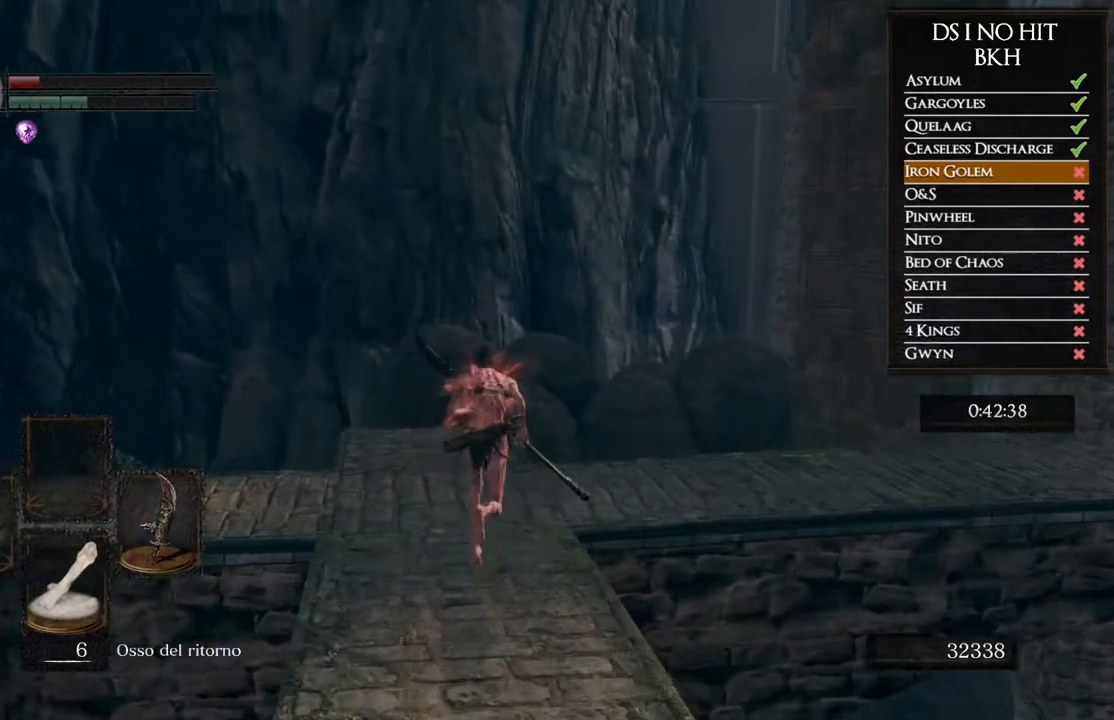
{"buttons": [], "left_stick": "up", "right_stick": "right", "events": [[83, "B", "up"], [200, "right_stick", "down-right"], [333, "right_stick", "right"]]}
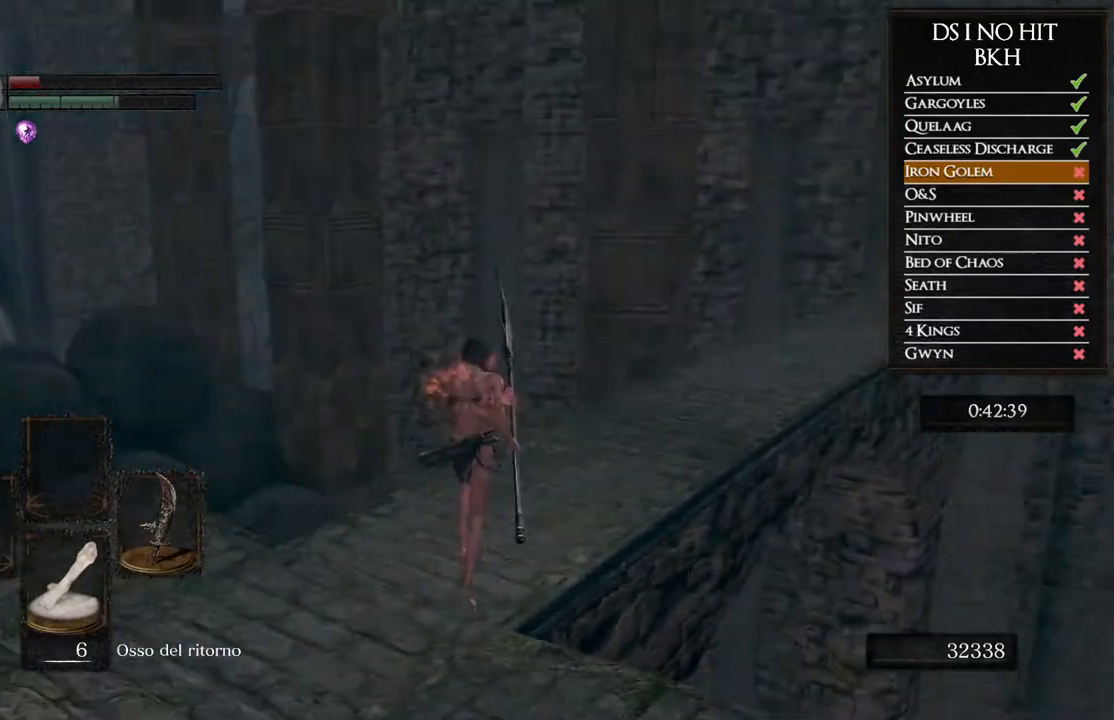
{"buttons": ["B"], "left_stick": "up", "right_stick": "center", "events": [[183, "right_stick", "center"], [267, "B", "down"]]}
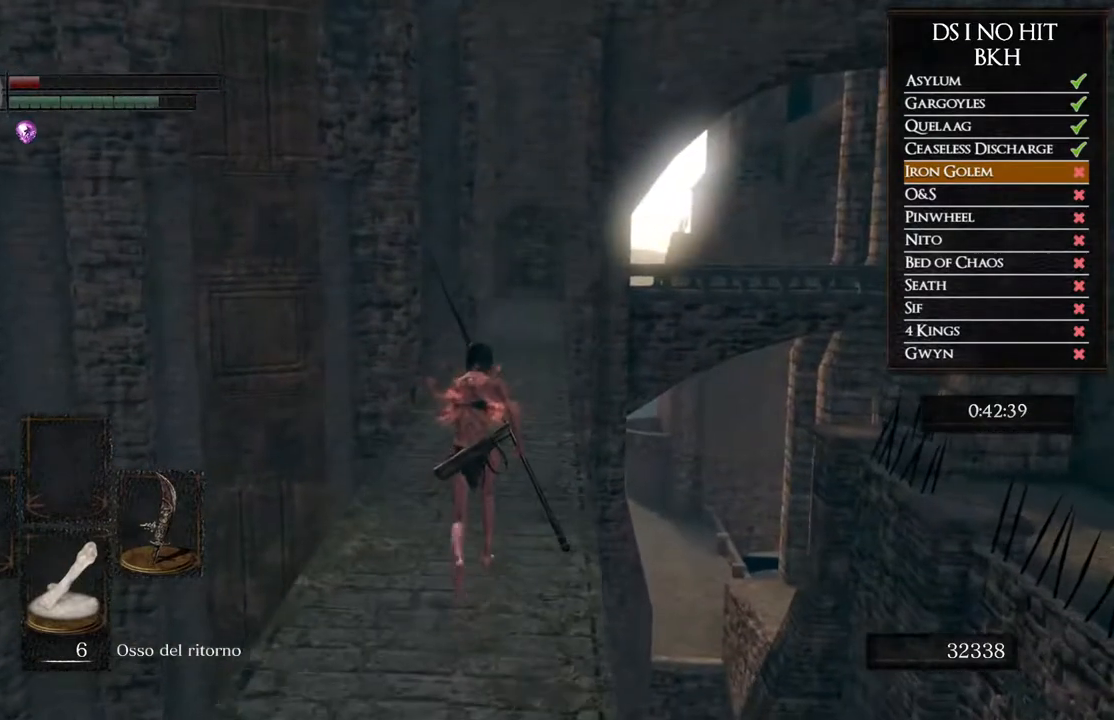
{"buttons": ["B"], "left_stick": "up", "right_stick": "center", "events": []}
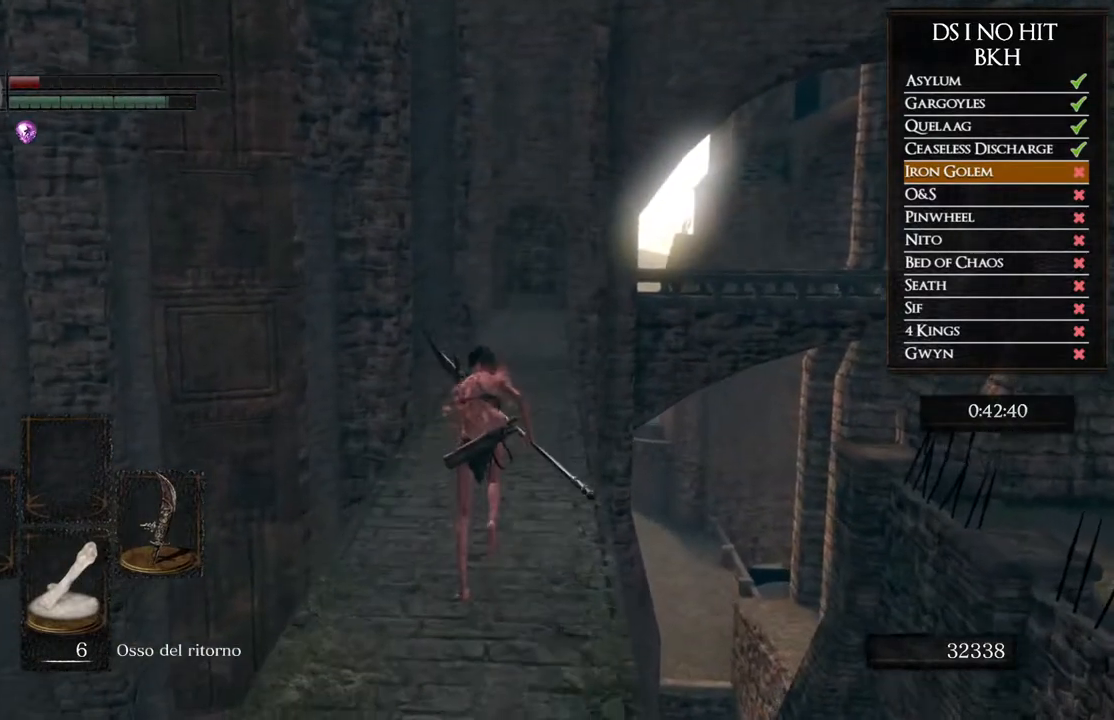
{"buttons": ["B"], "left_stick": "up", "right_stick": "center", "events": []}
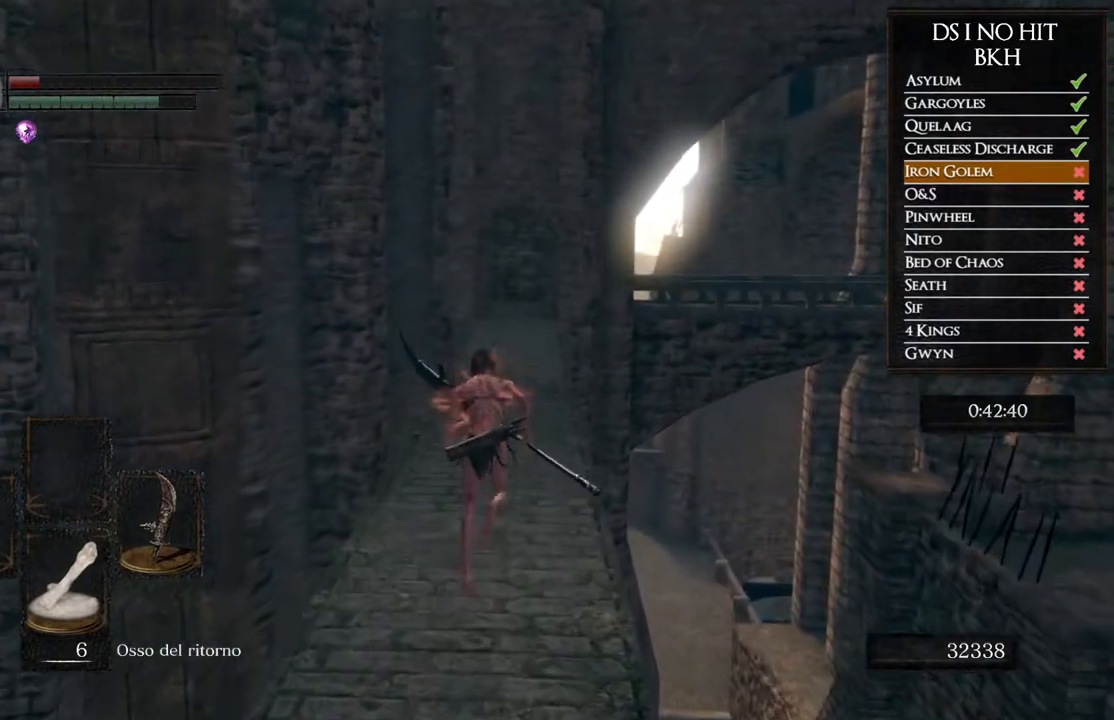
{"buttons": ["B"], "left_stick": "up", "right_stick": "center", "events": []}
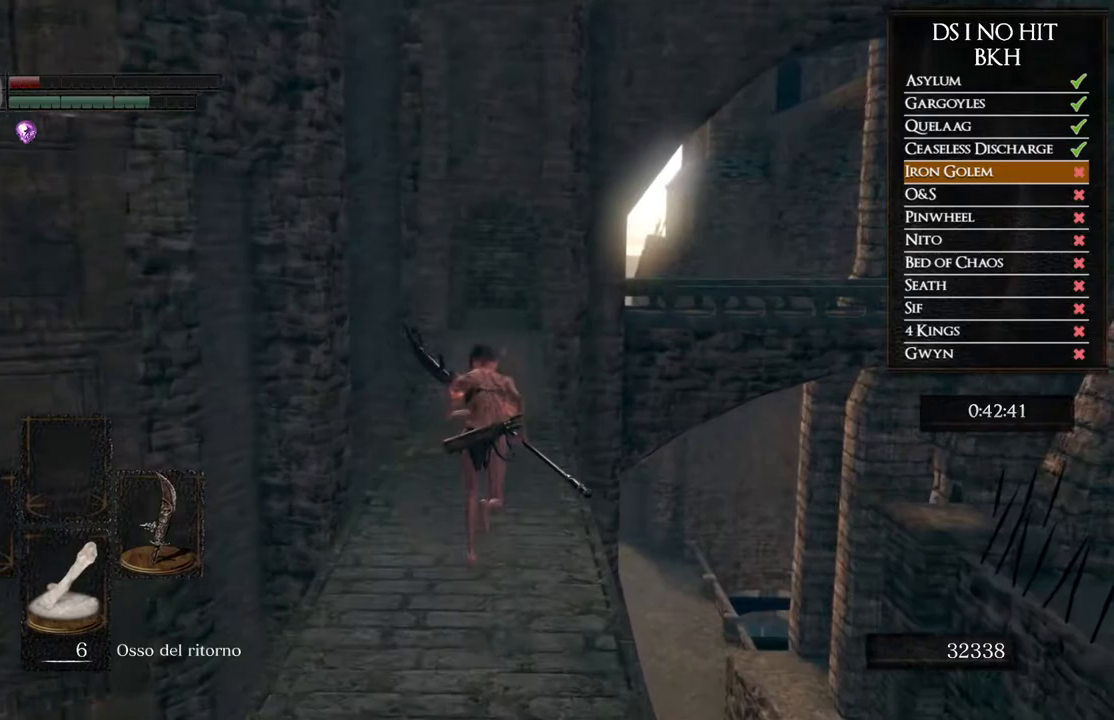
{"buttons": ["B"], "left_stick": "up", "right_stick": "center", "events": []}
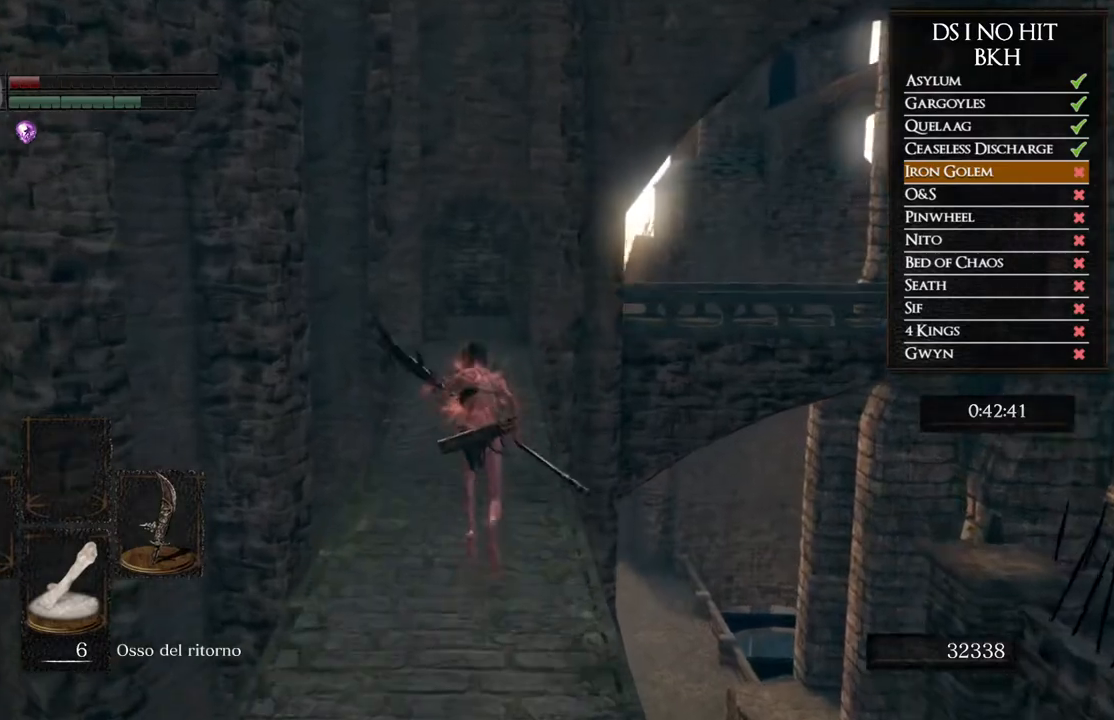
{"buttons": ["B"], "left_stick": "up", "right_stick": "center", "events": []}
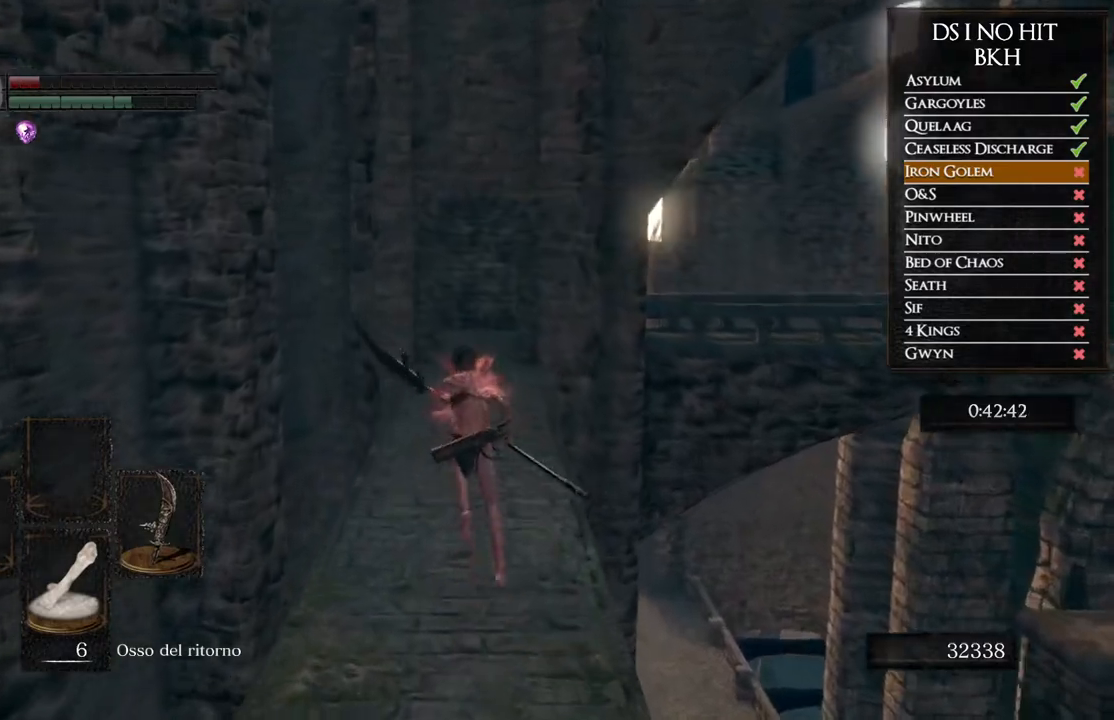
{"buttons": ["B"], "left_stick": "up", "right_stick": "center", "events": []}
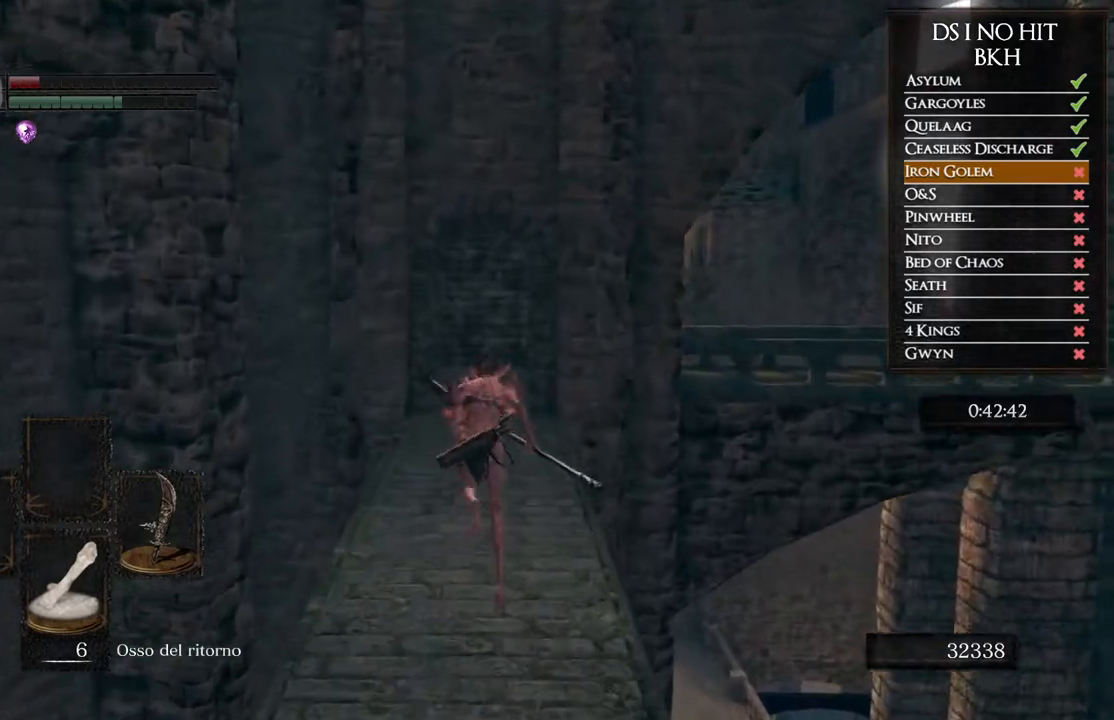
{"buttons": ["B"], "left_stick": "up", "right_stick": "center", "events": []}
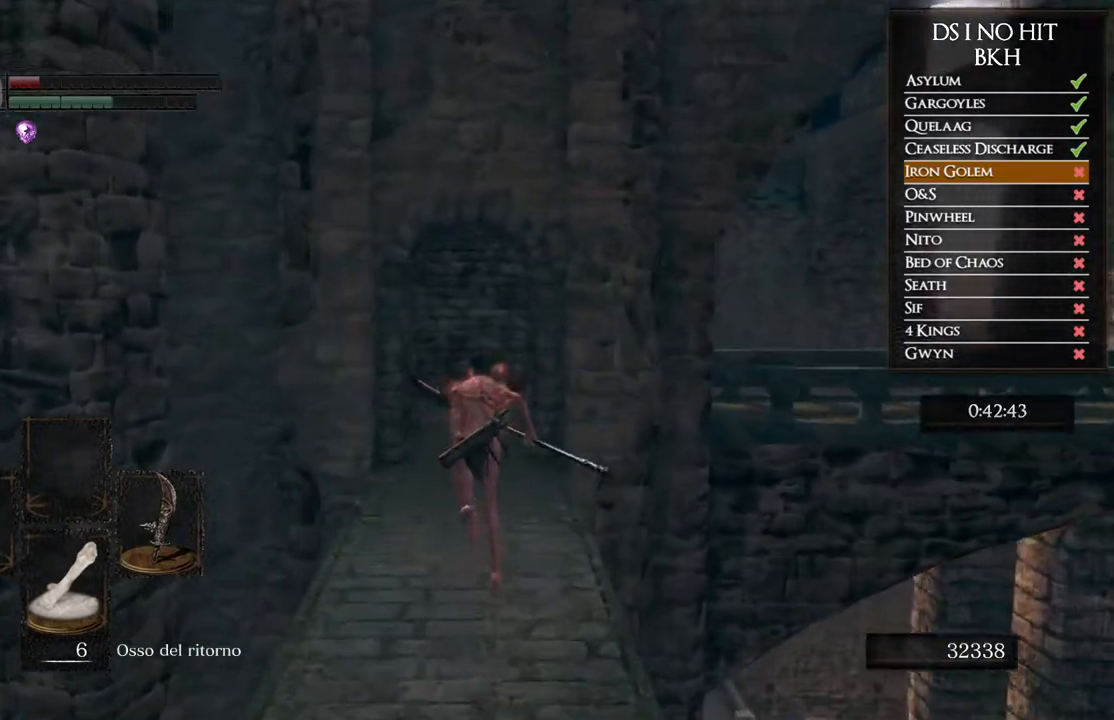
{"buttons": ["B"], "left_stick": "up", "right_stick": "center", "events": []}
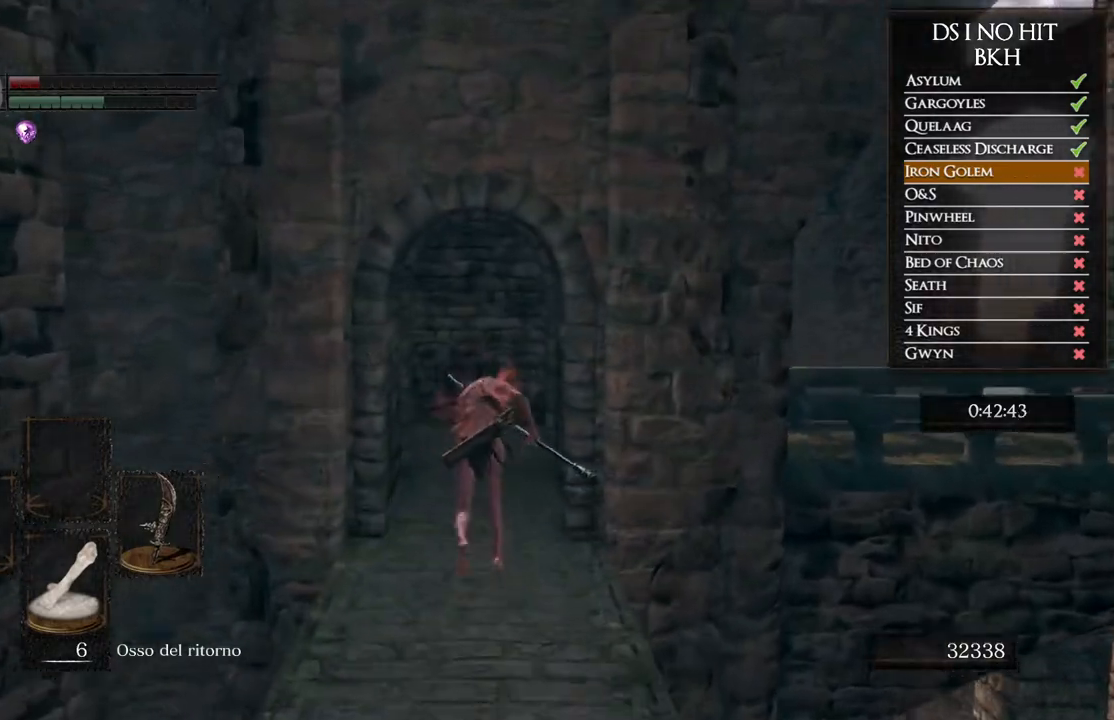
{"buttons": ["B"], "left_stick": "up", "right_stick": "center", "events": []}
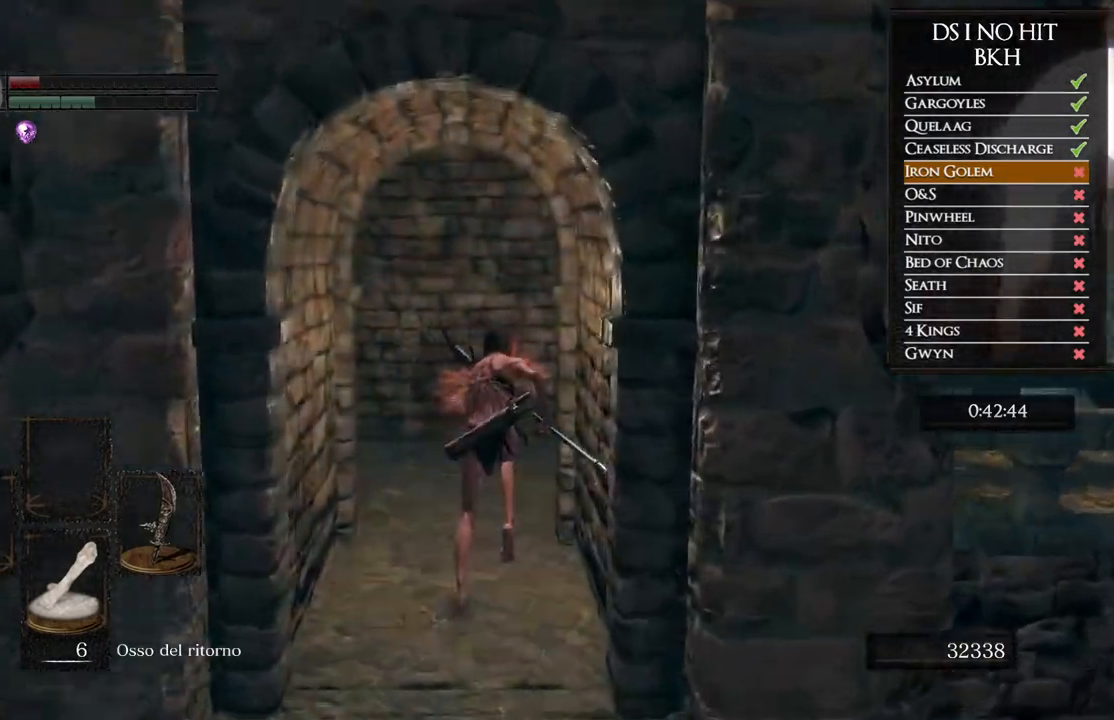
{"buttons": ["B"], "left_stick": "up-right", "right_stick": "center", "events": [[317, "left_stick", "up-right"]]}
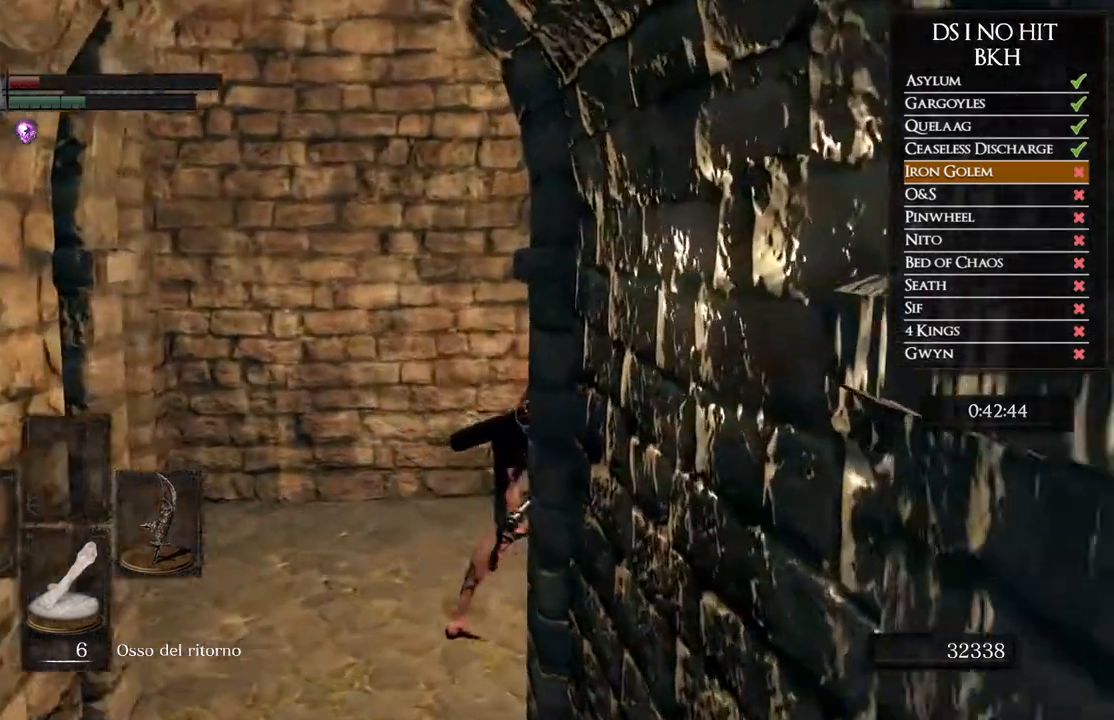
{"buttons": ["B"], "left_stick": "up-right", "right_stick": "center", "events": []}
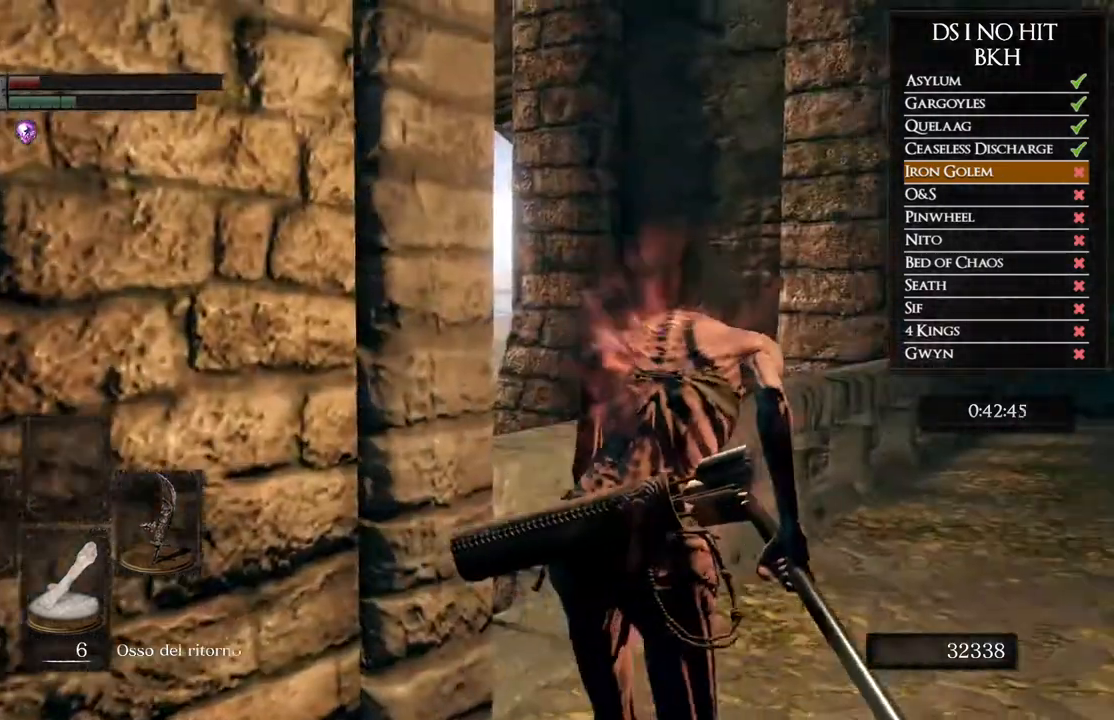
{"buttons": ["B"], "left_stick": "up", "right_stick": "center", "events": [[350, "left_stick", "up"]]}
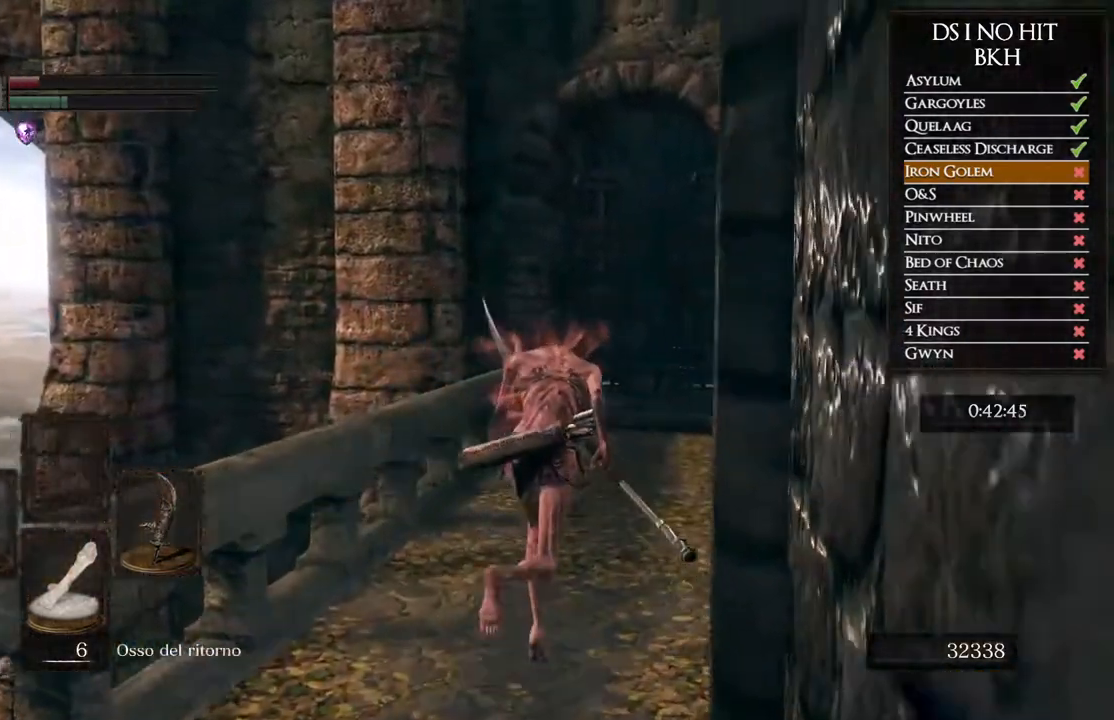
{"buttons": ["B"], "left_stick": "up", "right_stick": "center", "events": []}
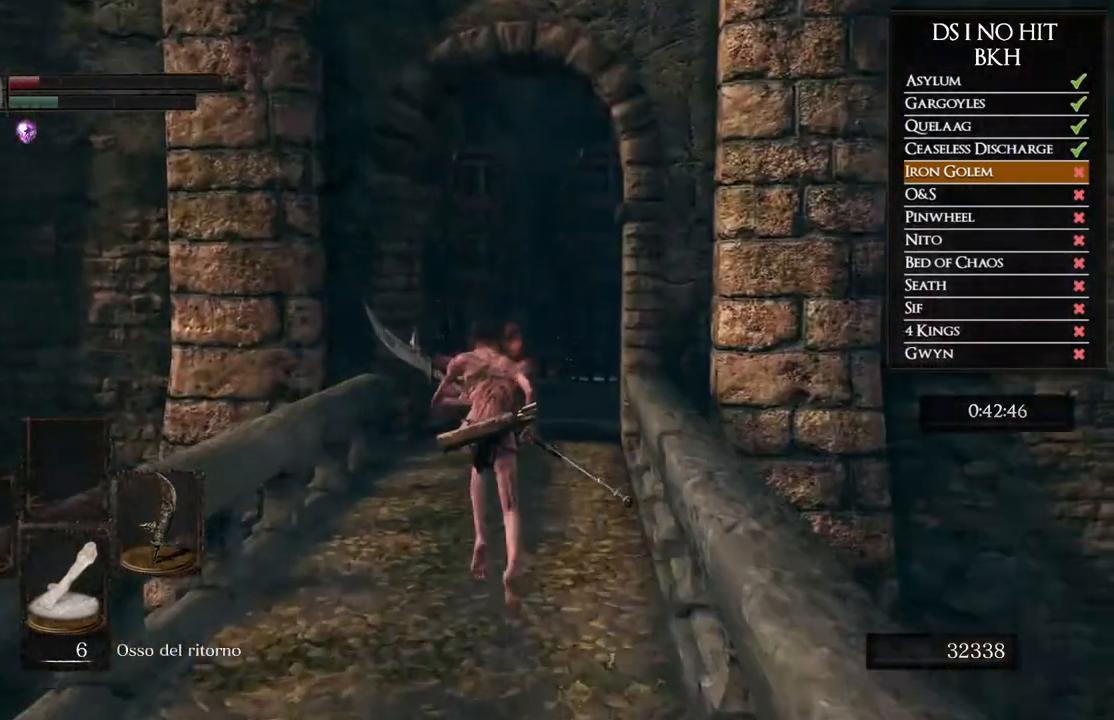
{"buttons": ["B"], "left_stick": "up", "right_stick": "center", "events": []}
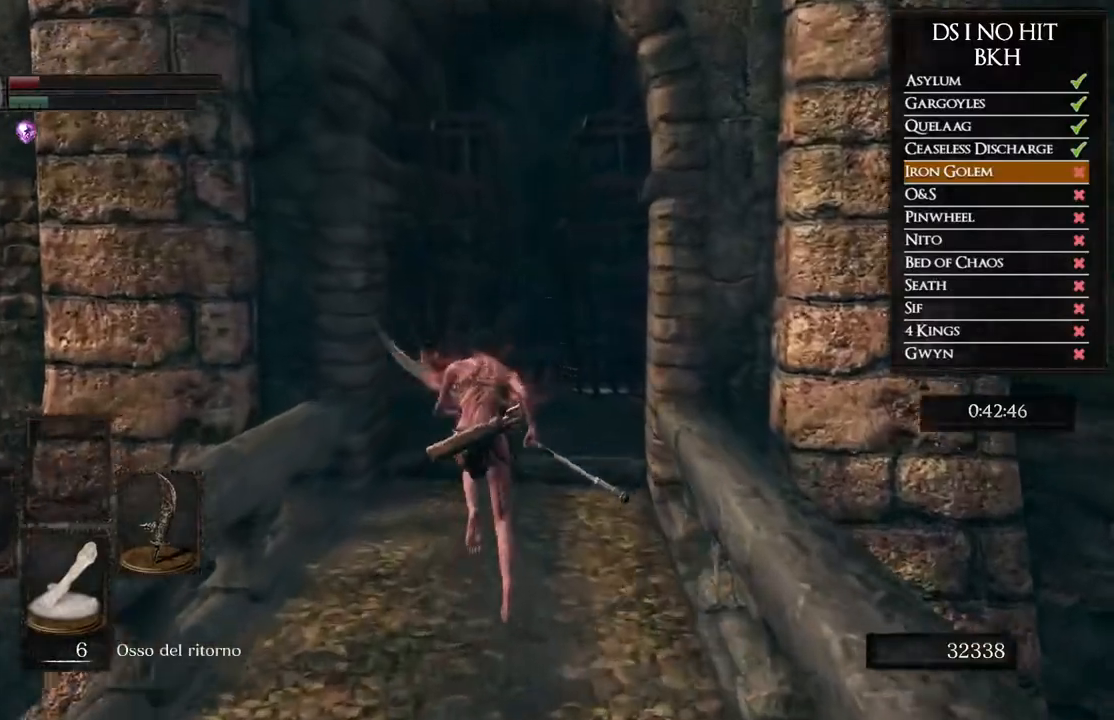
{"buttons": ["B"], "left_stick": "up", "right_stick": "center", "events": []}
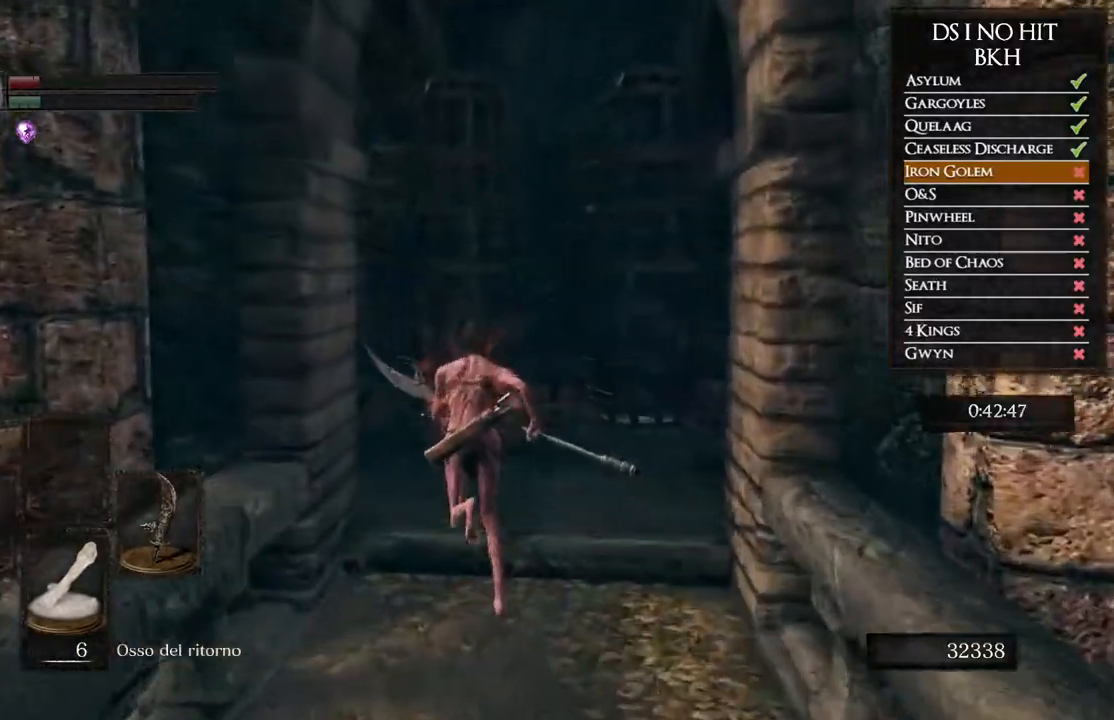
{"buttons": ["B"], "left_stick": "up-left", "right_stick": "center", "events": [[83, "B", "up"], [167, "right_stick", "down-left"], [417, "right_stick", "center"], [450, "left_stick", "up-left"], [500, "B", "down"]]}
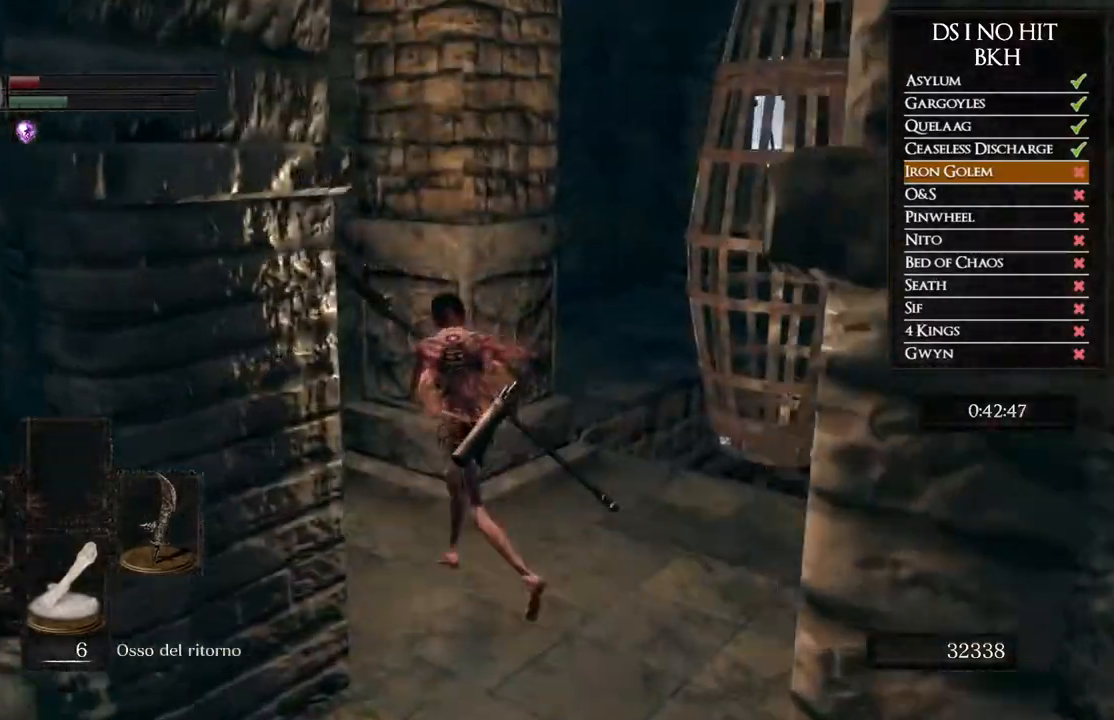
{"buttons": ["B"], "left_stick": "up-left", "right_stick": "center", "events": []}